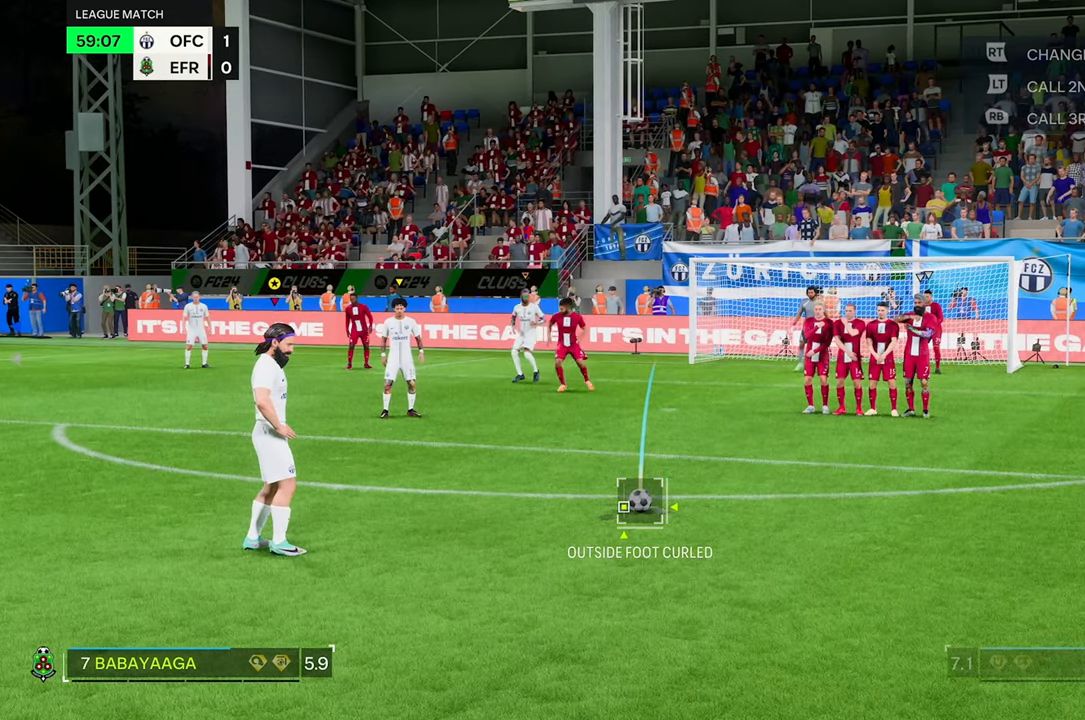
Gameplay with a controller (Xbox layout); each line is a JSON object with the inputs held at the frame after it. "events" lists button and stick changes between this image and that frame as [ms after this image, input, new state], when the widget could be followed in between. Not read: L3 R3.
{"buttons": [], "left_stick": "center", "right_stick": "center", "events": []}
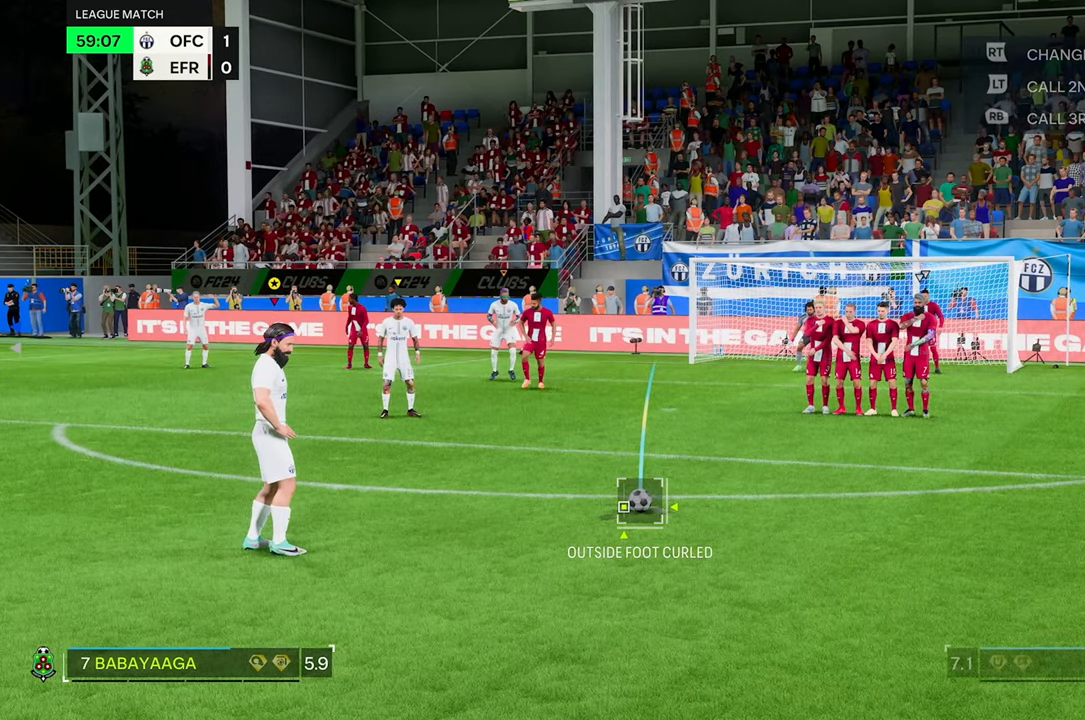
{"buttons": [], "left_stick": "center", "right_stick": "center", "events": []}
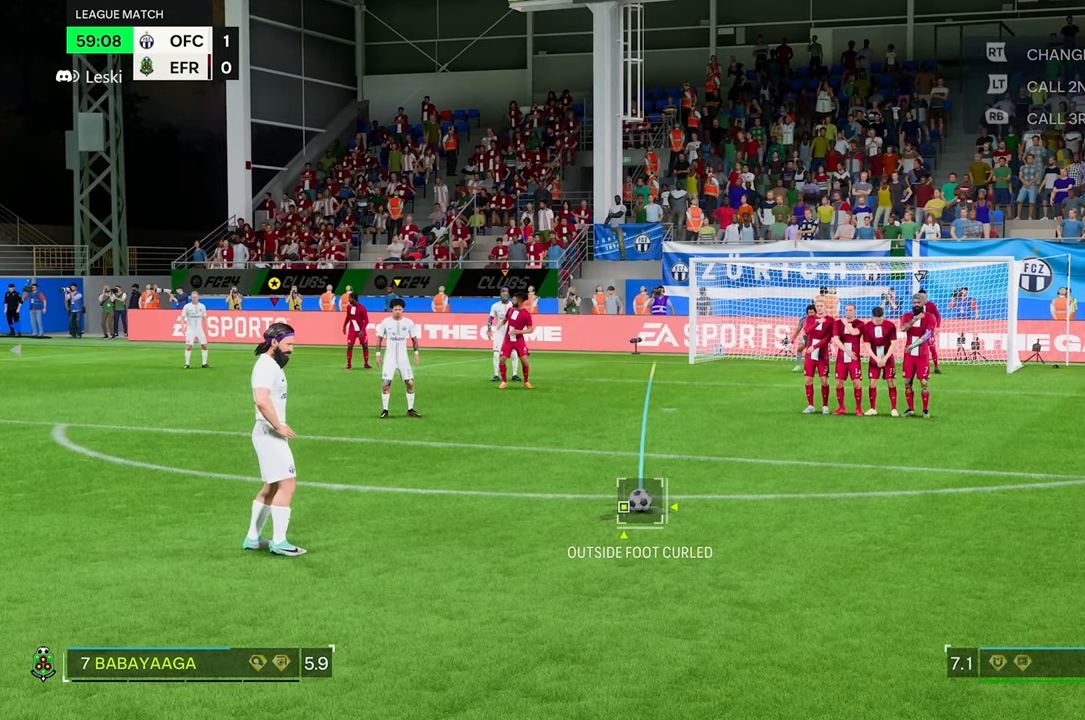
{"buttons": [], "left_stick": "center", "right_stick": "center", "events": []}
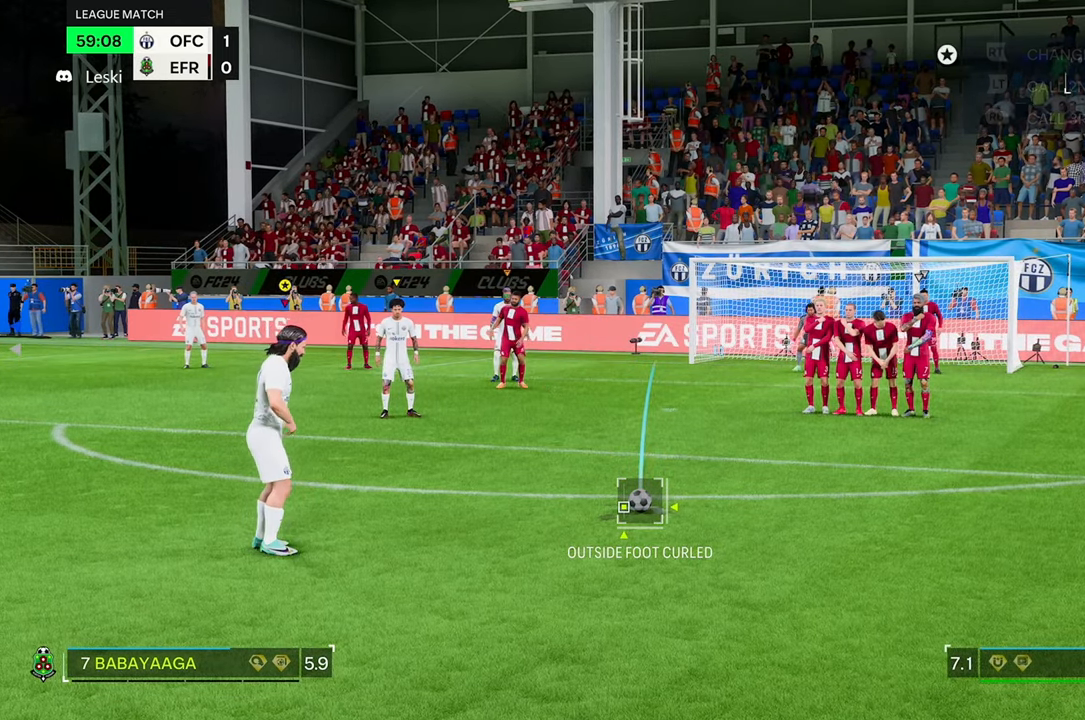
{"buttons": [], "left_stick": "center", "right_stick": "center", "events": []}
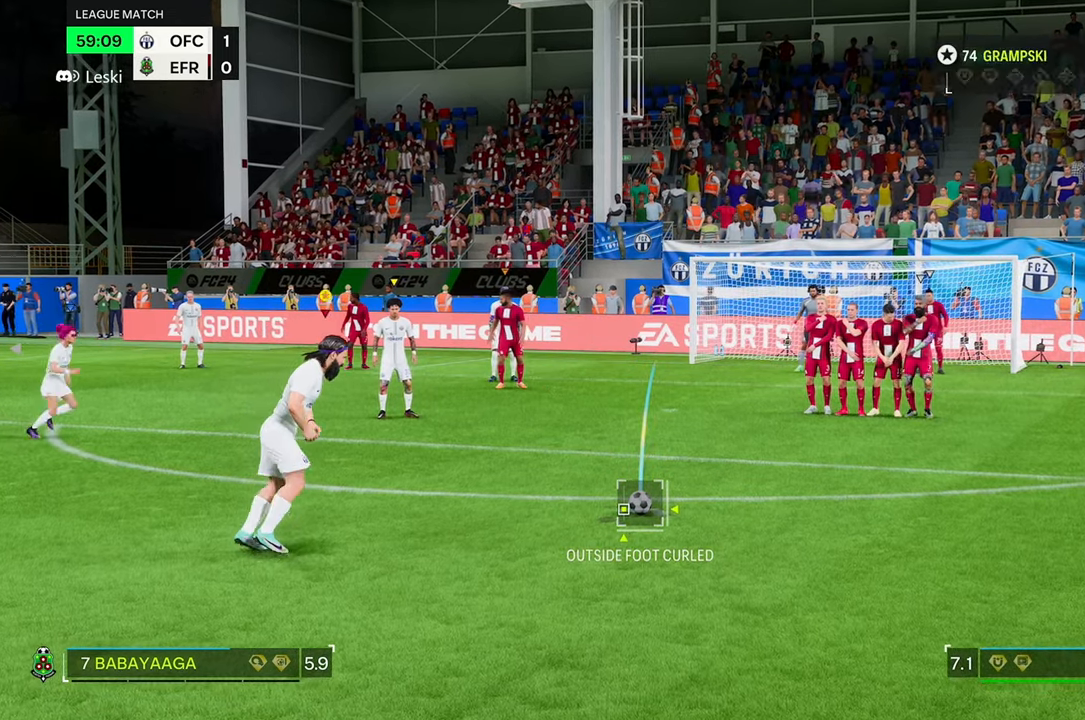
{"buttons": [], "left_stick": "center", "right_stick": "center", "events": []}
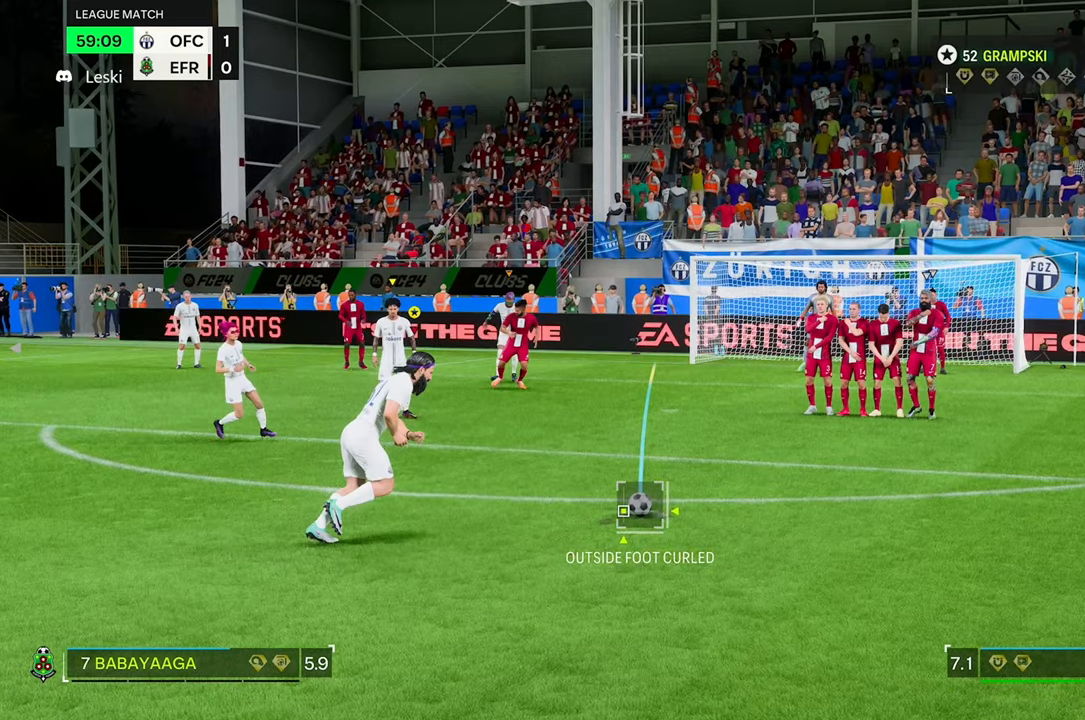
{"buttons": [], "left_stick": "center", "right_stick": "center", "events": []}
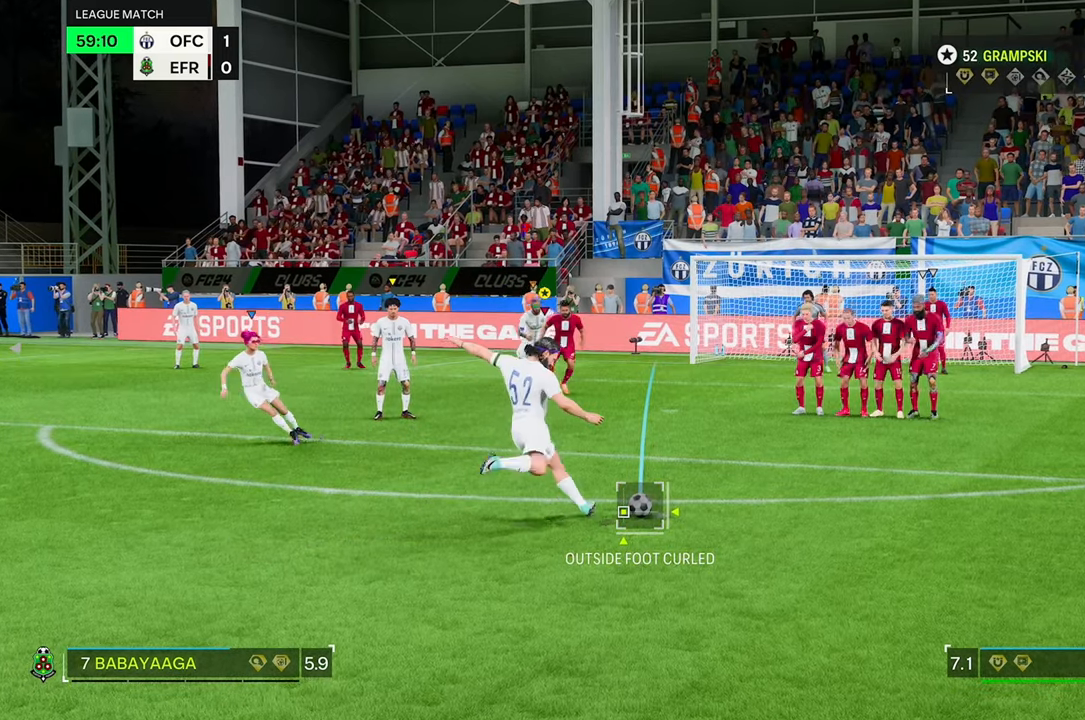
{"buttons": [], "left_stick": "center", "right_stick": "center"}
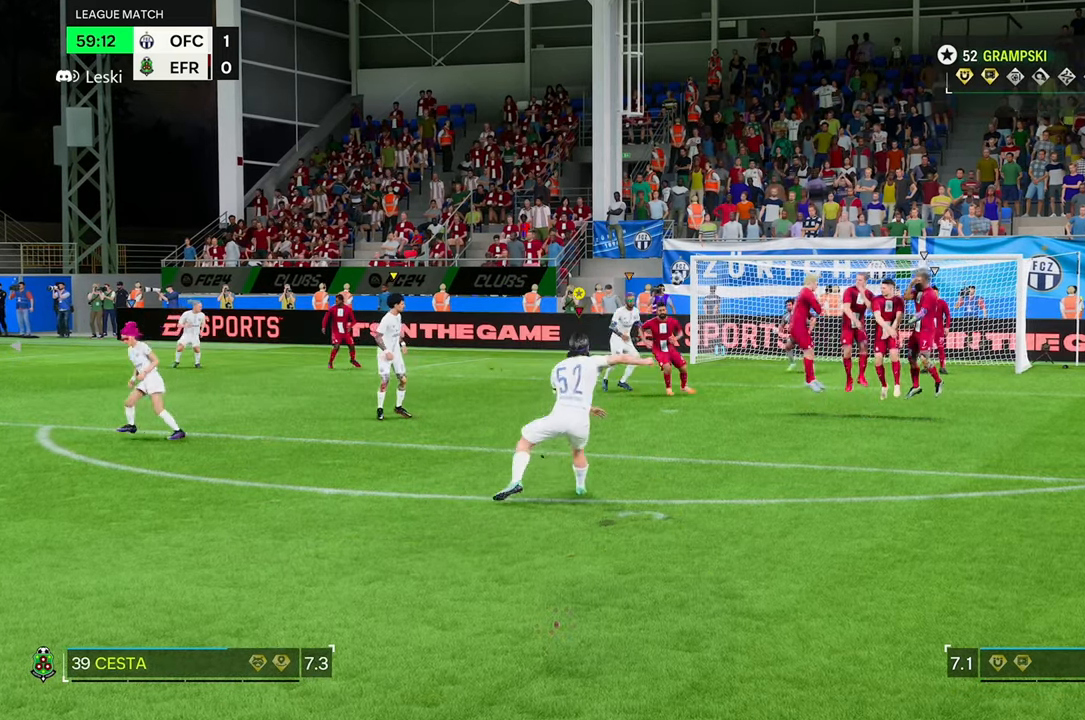
{"buttons": [], "left_stick": "down", "right_stick": "center", "events": [[133, "left_stick", "down"]]}
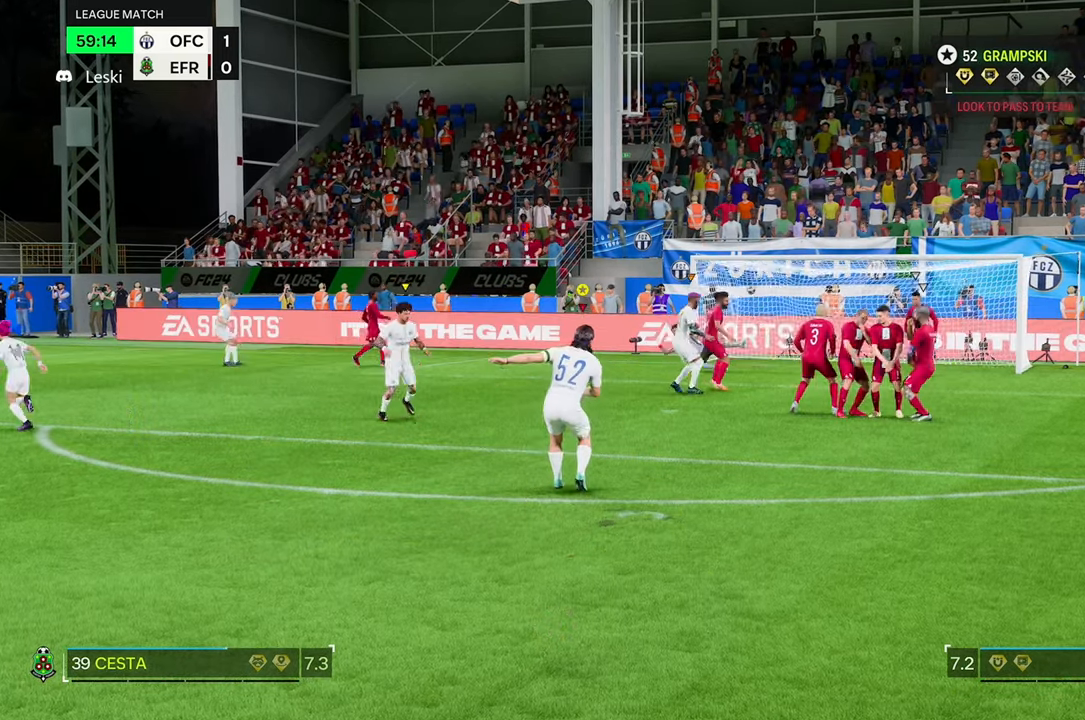
{"buttons": [], "left_stick": "down", "right_stick": "center", "events": [[300, "R2", "down"], [500, "R2", "up"]]}
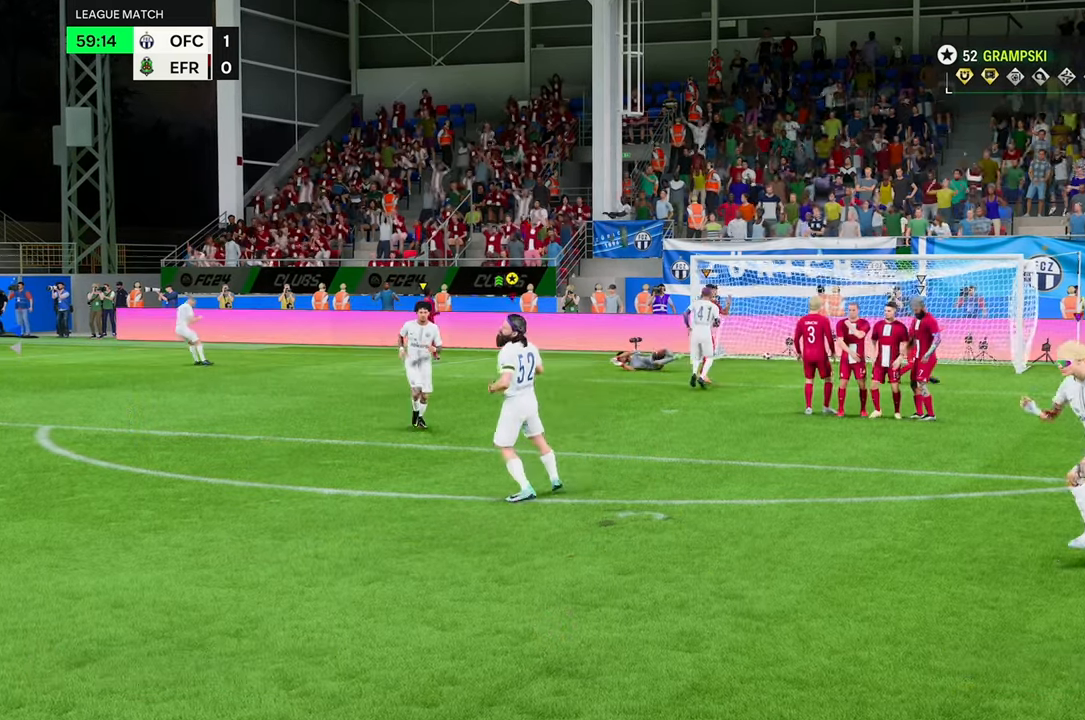
{"buttons": [], "left_stick": "down-left", "right_stick": "center", "events": [[166, "left_stick", "down-left"]]}
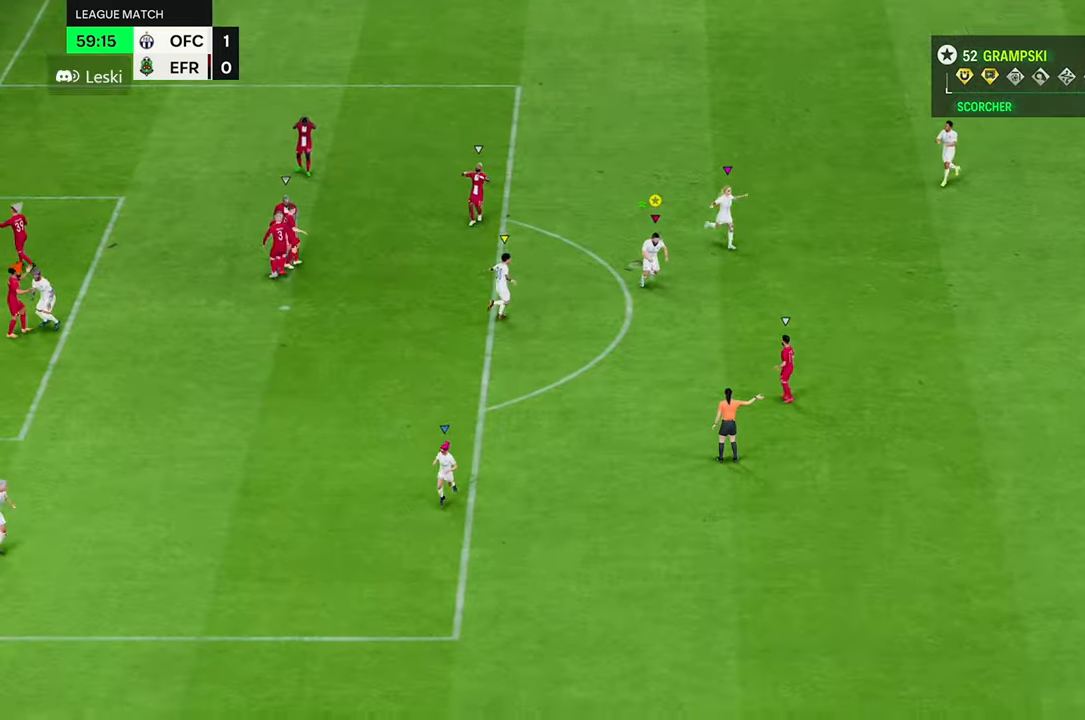
{"buttons": [], "left_stick": "down", "right_stick": "center", "events": [[333, "left_stick", "down"]]}
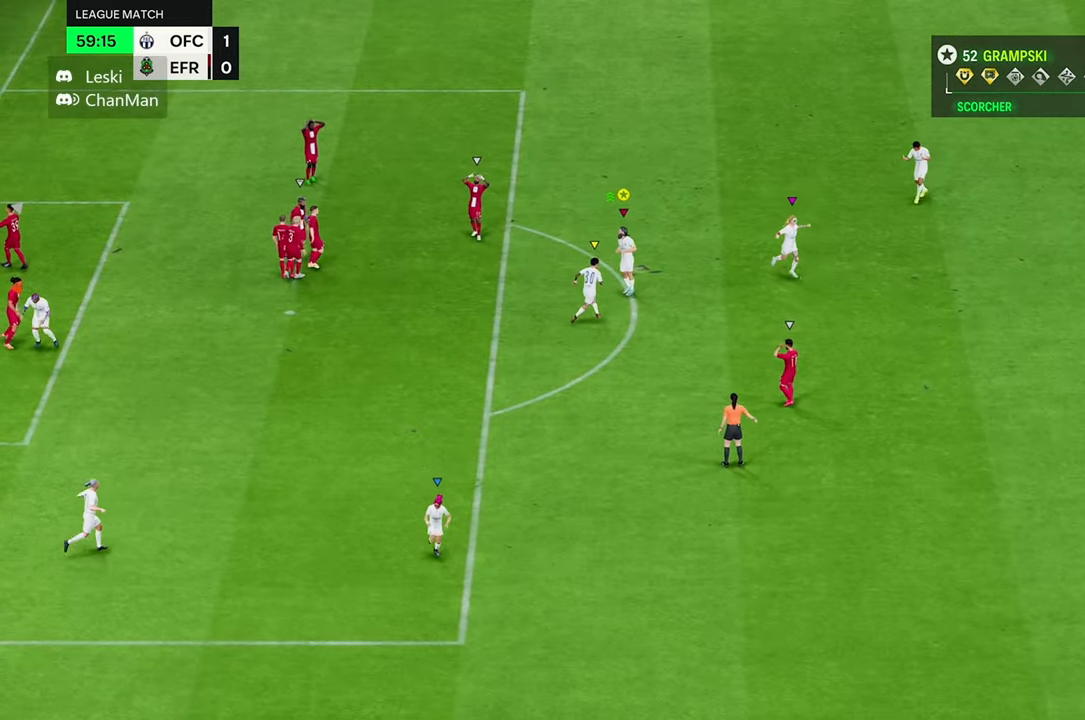
{"buttons": [], "left_stick": "down", "right_stick": "center", "events": []}
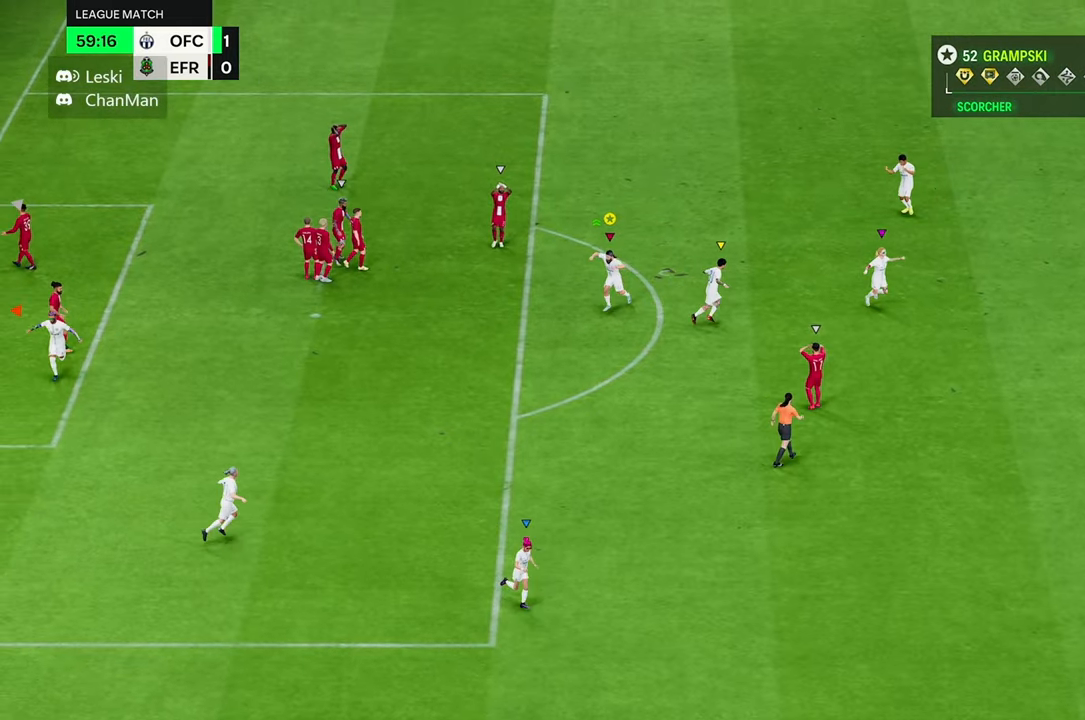
{"buttons": [], "left_stick": "down", "right_stick": "center", "events": []}
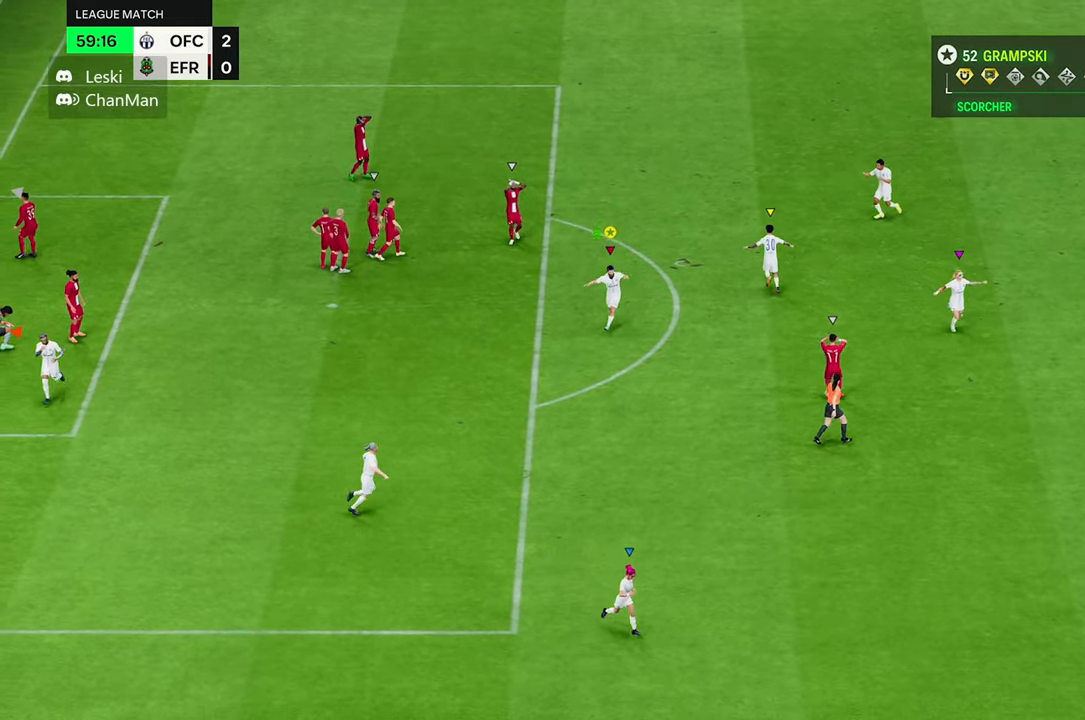
{"buttons": [], "left_stick": "down", "right_stick": "center", "events": []}
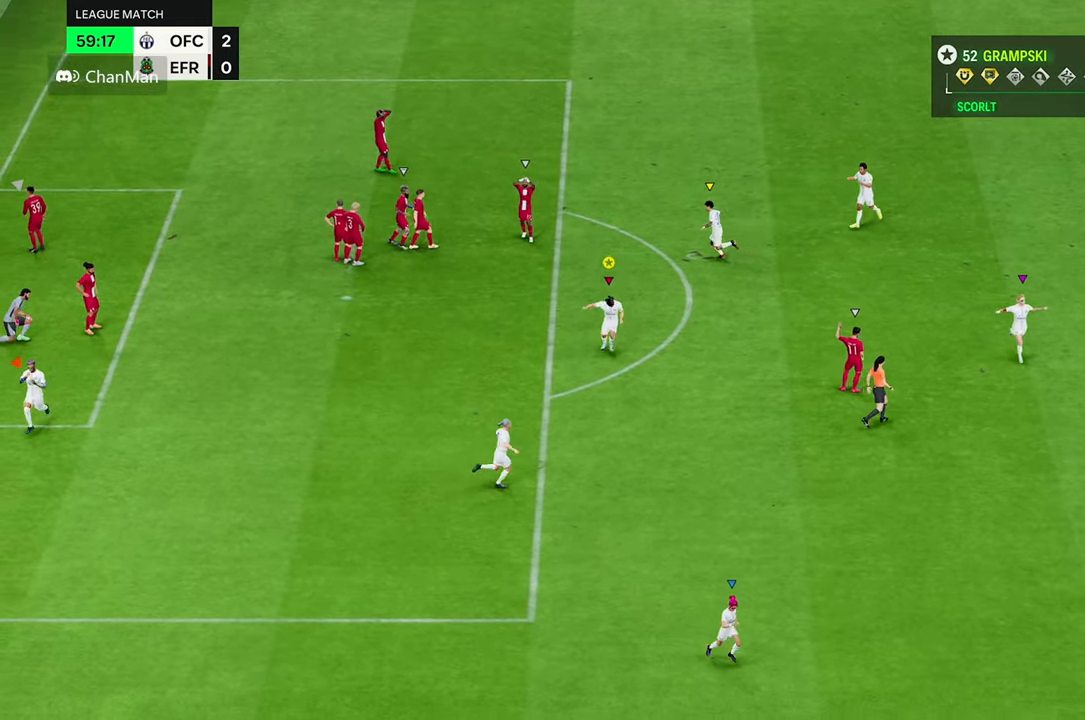
{"buttons": [], "left_stick": "down", "right_stick": "center", "events": []}
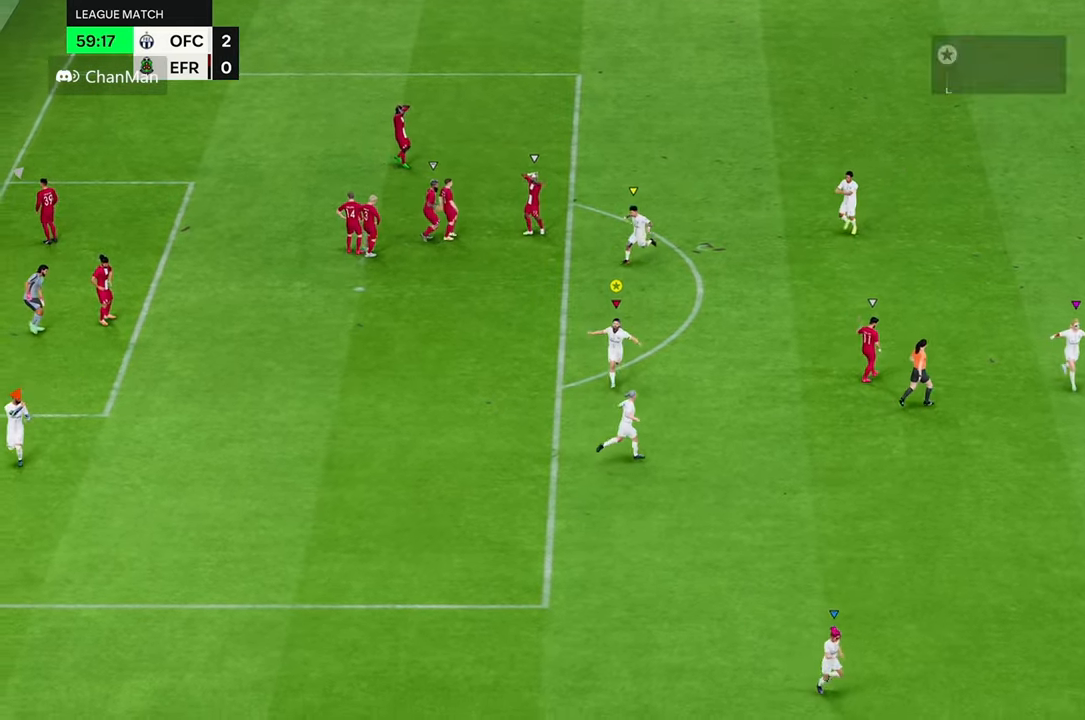
{"buttons": [], "left_stick": "down", "right_stick": "center", "events": []}
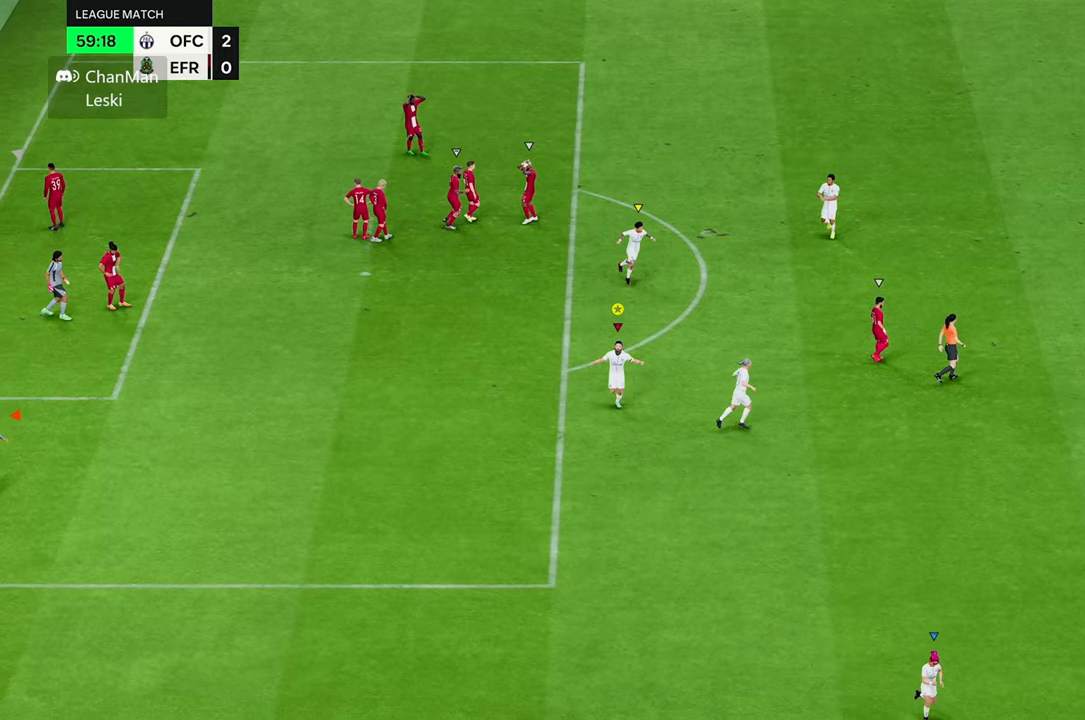
{"buttons": [], "left_stick": "down", "right_stick": "center", "events": []}
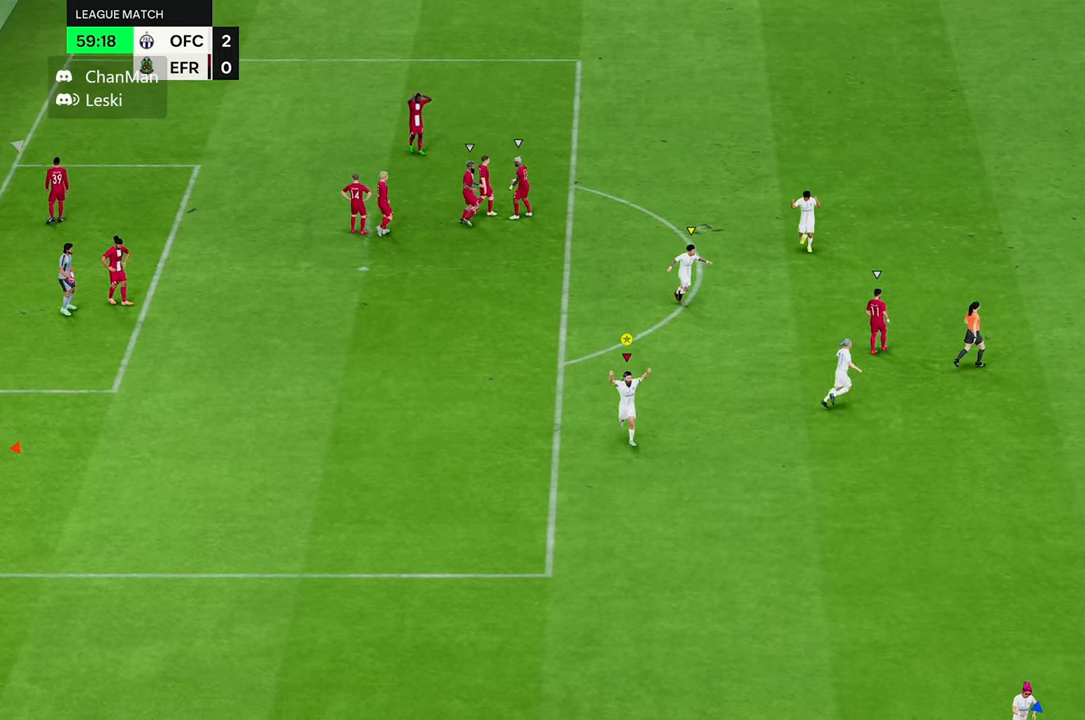
{"buttons": [], "left_stick": "down", "right_stick": "down", "events": [[366, "right_stick", "down"]]}
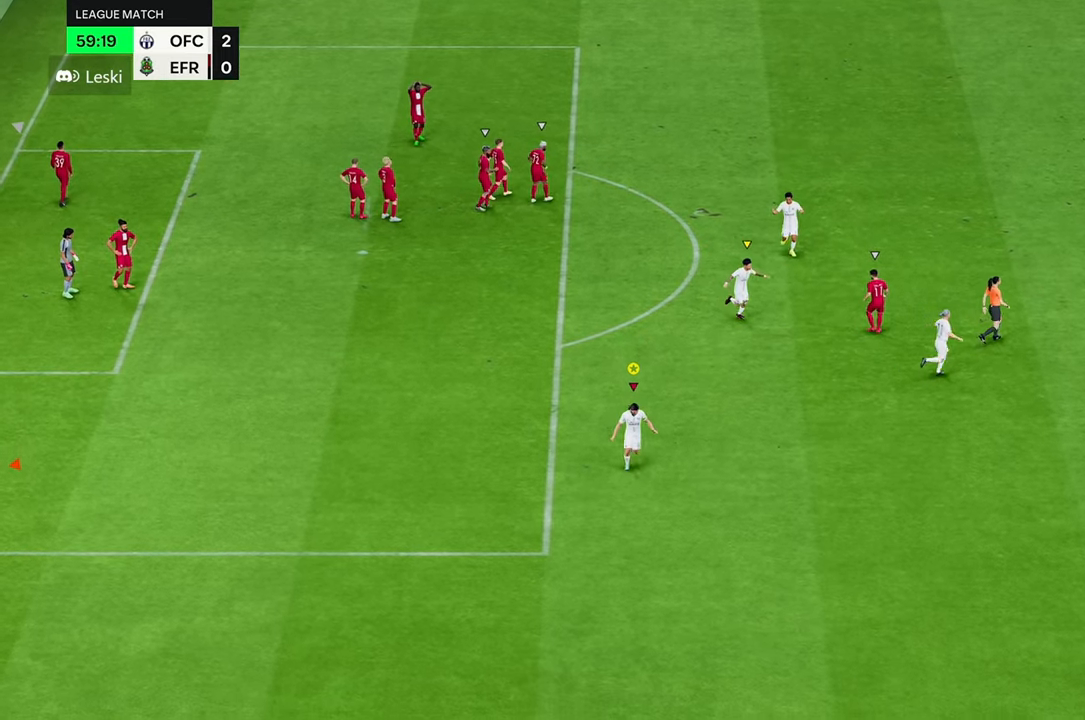
{"buttons": [], "left_stick": "down-right", "right_stick": "down", "events": [[66, "left_stick", "down-right"]]}
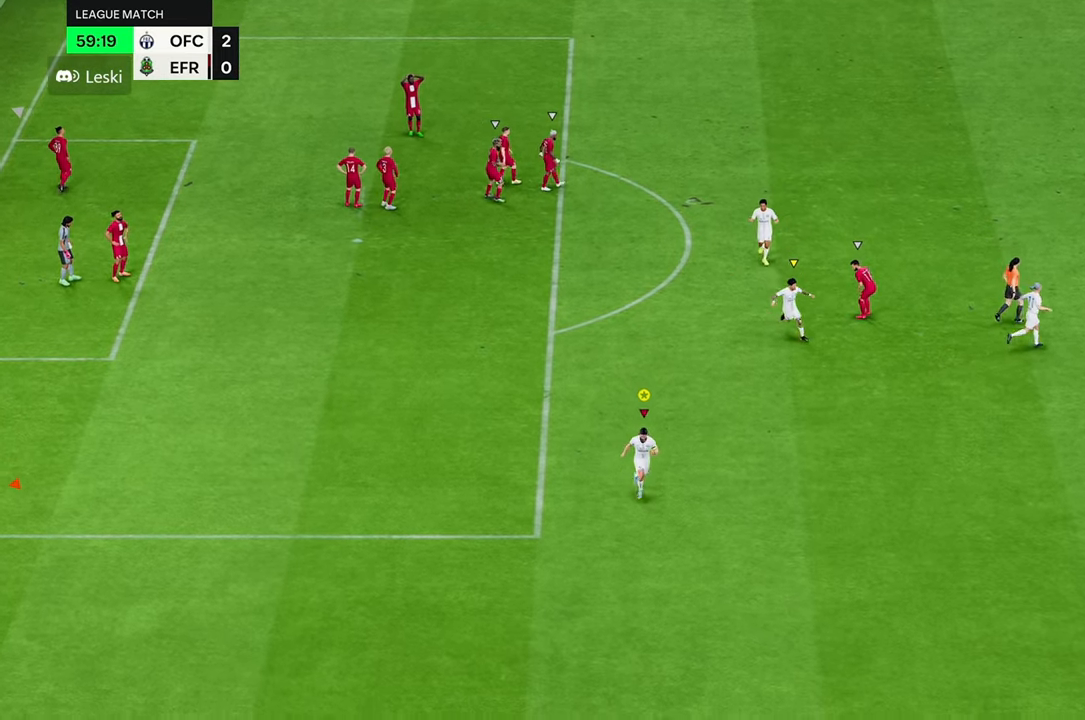
{"buttons": [], "left_stick": "down-right", "right_stick": "down", "events": []}
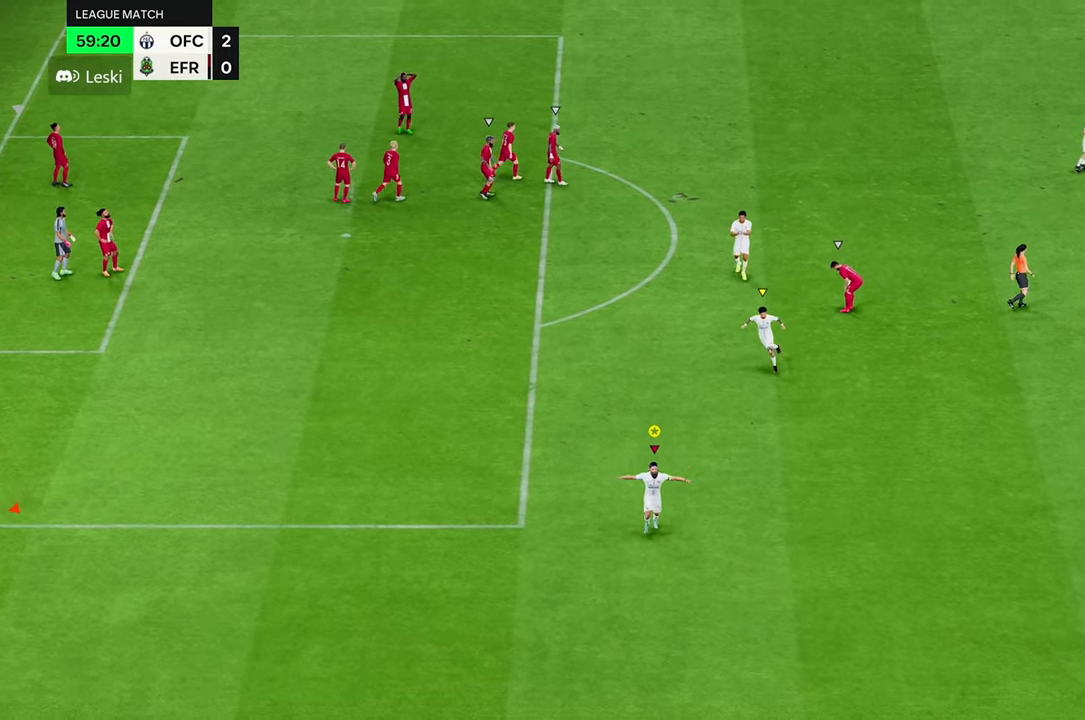
{"buttons": [], "left_stick": "down-right", "right_stick": "center", "events": [[16, "right_stick", "center"]]}